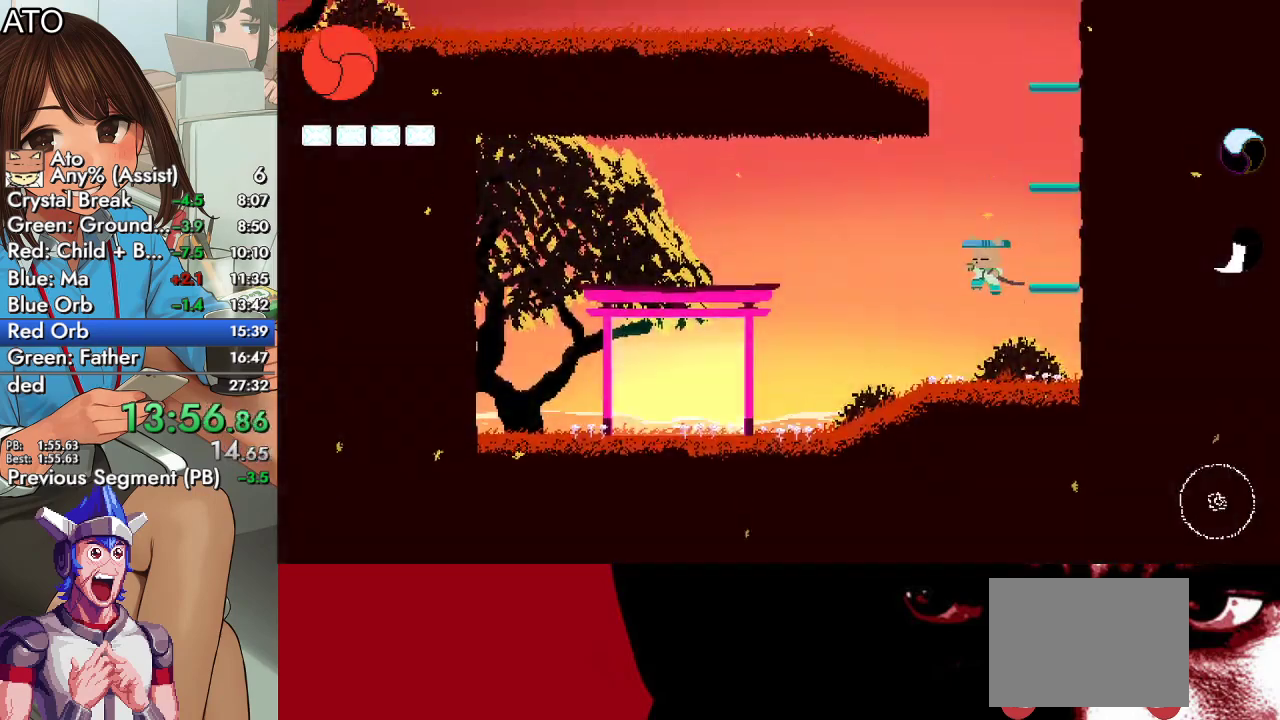
Gameplay with a controller (PlayStation layout); each line is a JSON object with the inputs held at the frame after it. "events" lists button and stick changes between this image and that frame as [ms after this image, input, new state], when the widget could be followed in between.
{"buttons": ["DPAD_LEFT"], "left_stick": "center", "right_stick": "center", "events": [[67, "CROSS", "down"], [233, "DPAD_DOWN", "down"], [300, "TRIANGLE", "down"], [433, "CROSS", "up"], [467, "DPAD_DOWN", "up"], [467, "TRIANGLE", "up"], [500, "DPAD_LEFT", "down"]]}
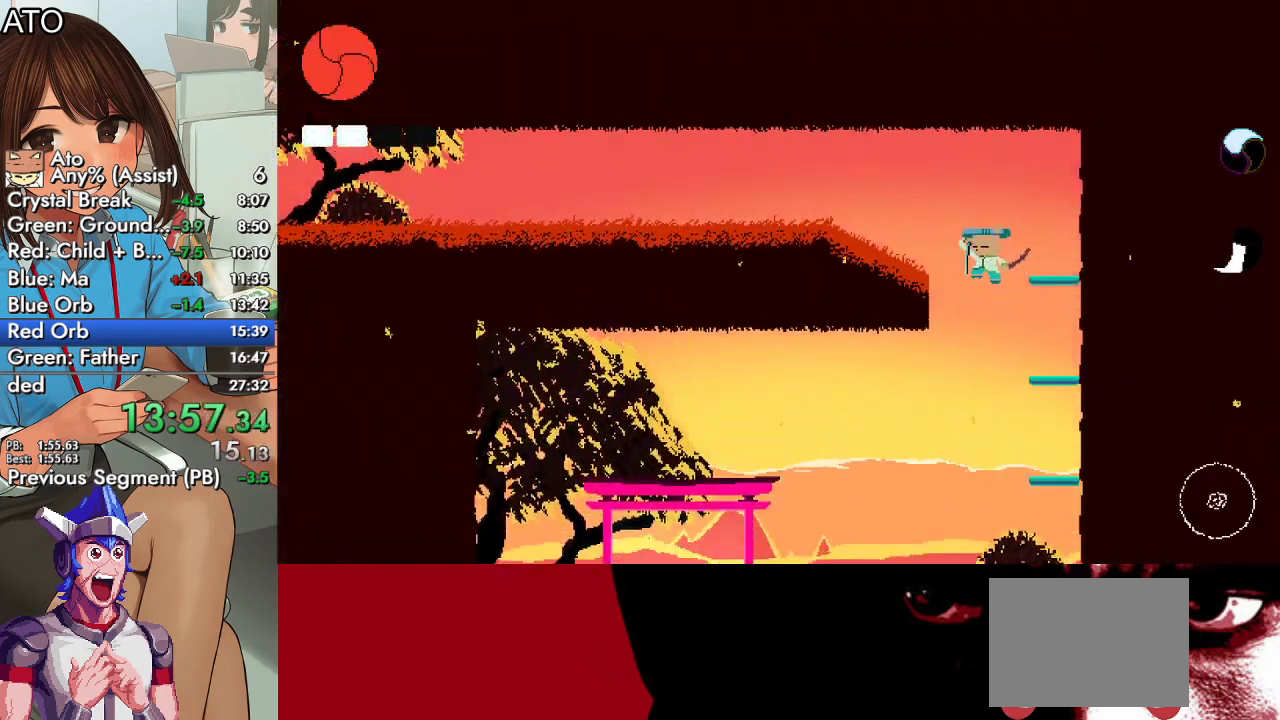
{"buttons": ["DPAD_UP", "DPAD_LEFT"], "left_stick": "center", "right_stick": "center", "events": [[33, "CROSS", "down"], [167, "DPAD_UP", "down"], [233, "CROSS", "up"], [267, "CIRCLE", "down"], [300, "CROSS", "down"], [367, "SQUARE", "down"], [467, "CIRCLE", "up"], [467, "CROSS", "up"], [500, "SQUARE", "up"]]}
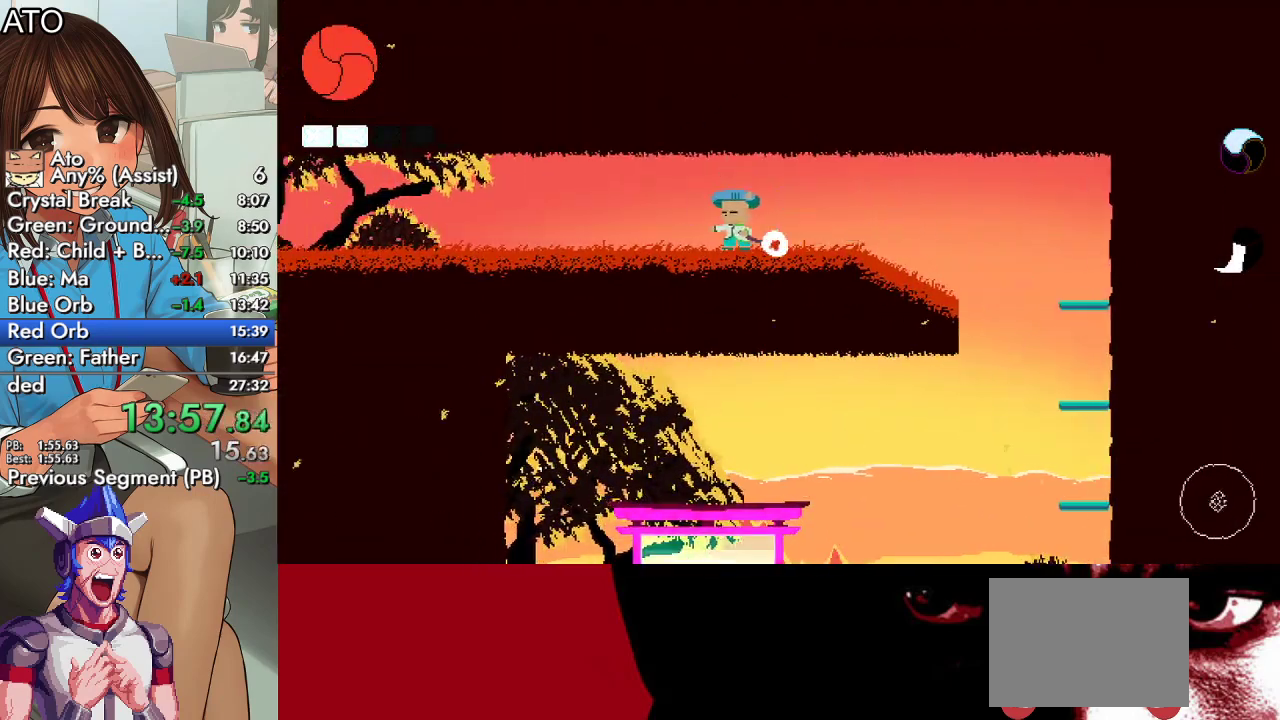
{"buttons": ["CROSS", "CIRCLE", "SQUARE", "DPAD_UP", "DPAD_LEFT"], "left_stick": "center", "right_stick": "center", "events": [[200, "CIRCLE", "down"], [233, "CROSS", "down"], [267, "SQUARE", "down"], [333, "CIRCLE", "up"], [333, "CROSS", "up"], [367, "SQUARE", "up"], [400, "CIRCLE", "down"], [433, "CROSS", "down"], [467, "SQUARE", "down"]]}
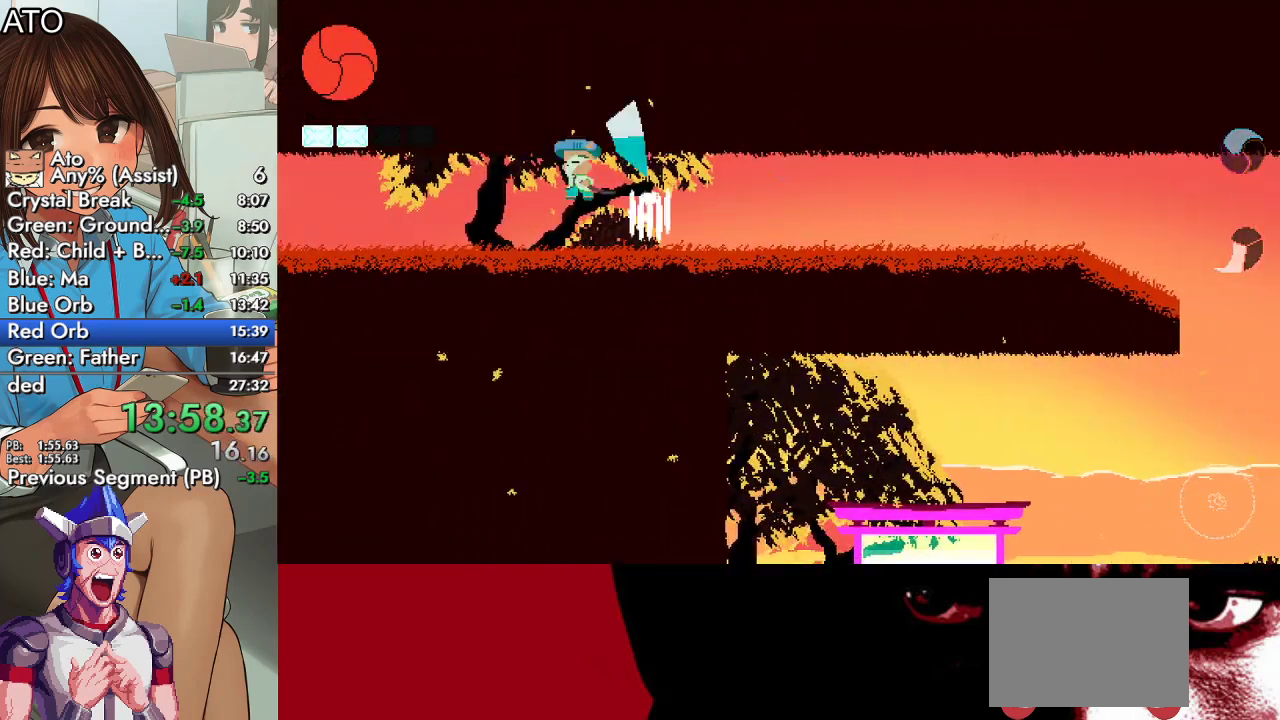
{"buttons": ["CIRCLE", "SQUARE", "DPAD_UP", "DPAD_LEFT"], "left_stick": "center", "right_stick": "center", "events": [[33, "CROSS", "up"], [67, "CIRCLE", "up"], [100, "SQUARE", "up"], [333, "CIRCLE", "down"], [367, "CROSS", "down"], [400, "SQUARE", "down"], [500, "CROSS", "up"]]}
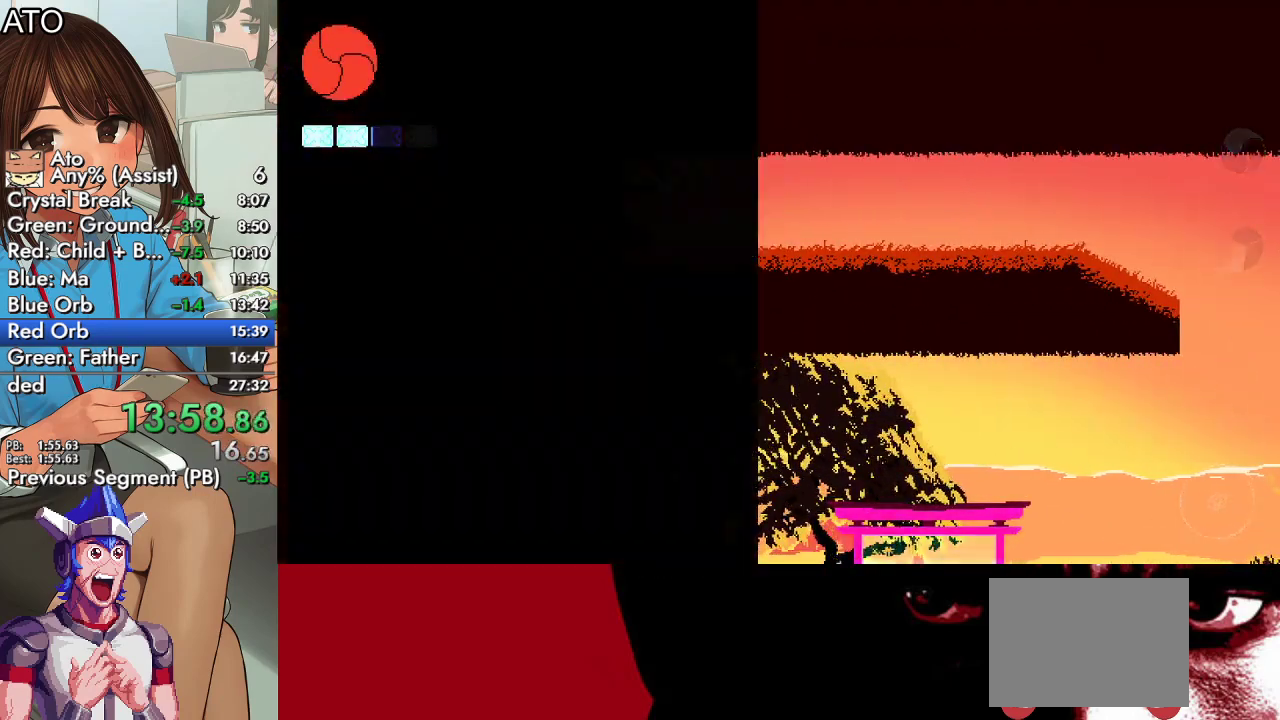
{"buttons": ["DPAD_UP", "DPAD_LEFT"], "left_stick": "center", "right_stick": "center", "events": [[33, "CIRCLE", "up"], [33, "SQUARE", "up"]]}
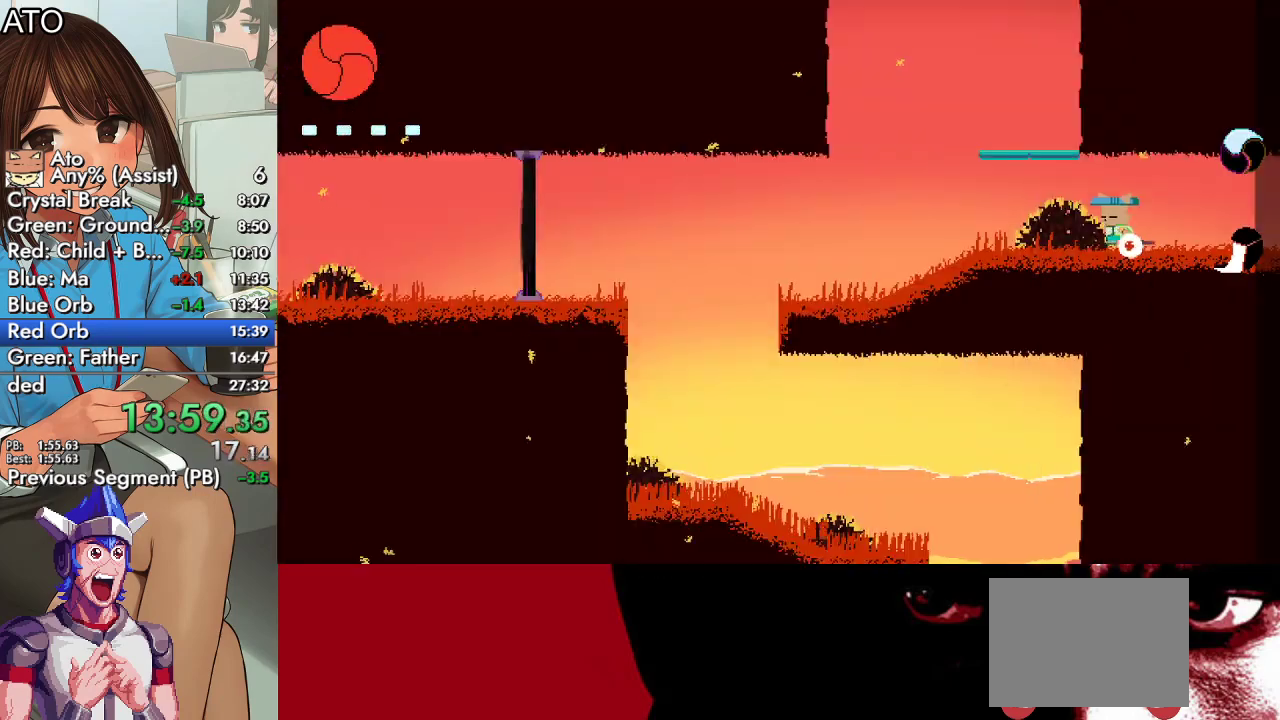
{"buttons": ["CROSS", "DPAD_DOWN"], "left_stick": "center", "right_stick": "center", "events": [[167, "CROSS", "down"], [200, "DPAD_UP", "up"], [267, "DPAD_LEFT", "up"], [300, "CROSS", "up"], [367, "CROSS", "down"], [500, "DPAD_DOWN", "down"]]}
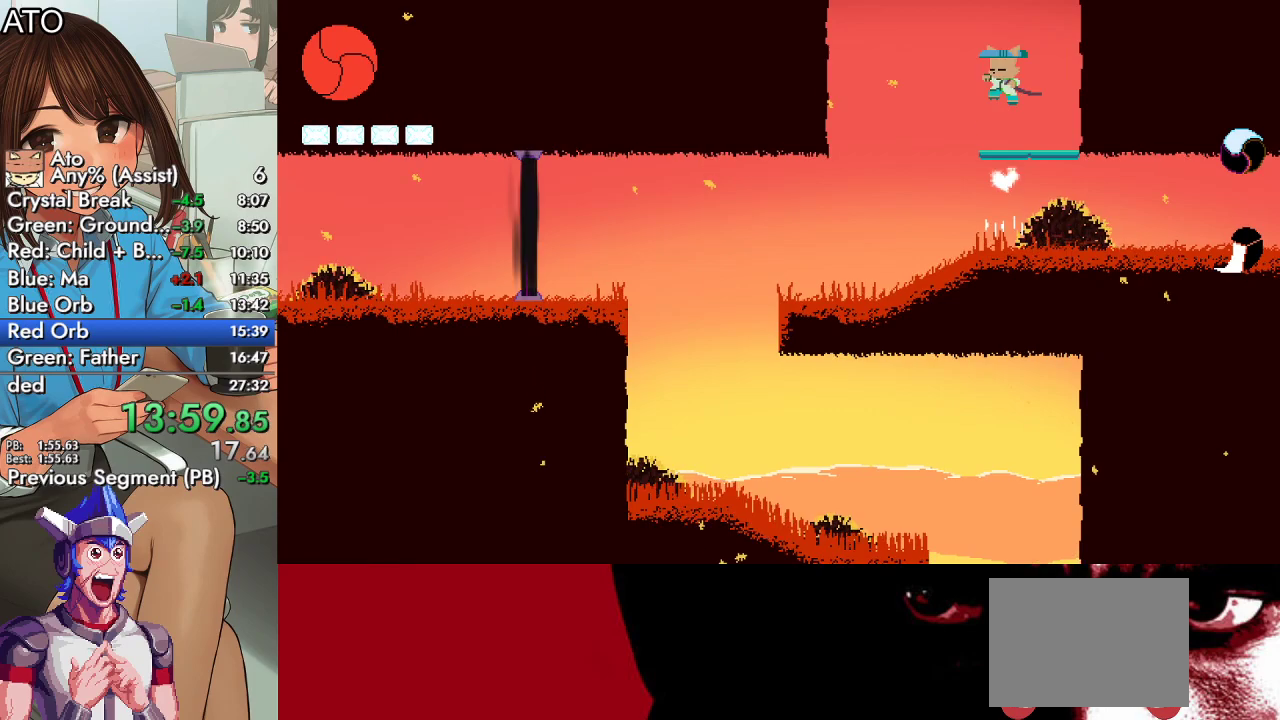
{"buttons": [], "left_stick": "center", "right_stick": "center", "events": [[33, "TRIANGLE", "down"], [233, "CROSS", "up"], [233, "DPAD_DOWN", "up"], [267, "TRIANGLE", "up"]]}
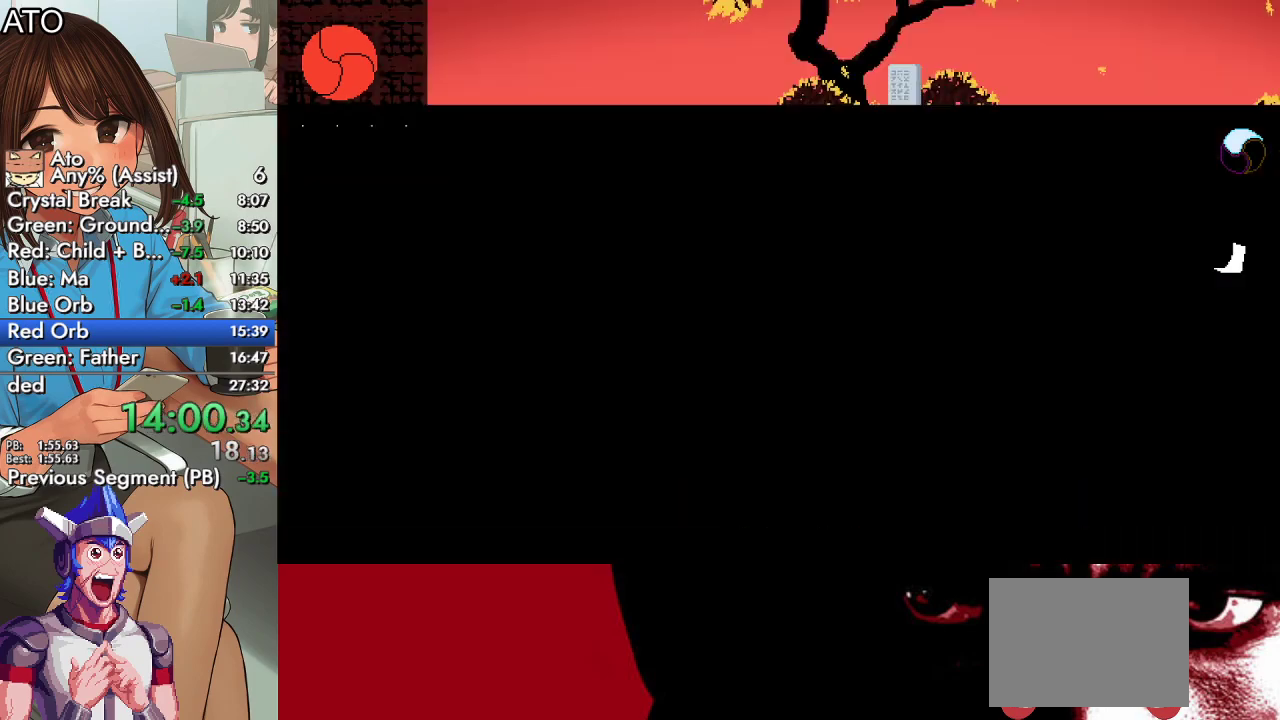
{"buttons": ["CROSS", "CIRCLE", "SQUARE", "DPAD_UP", "DPAD_RIGHT"], "left_stick": "center", "right_stick": "center", "events": [[133, "DPAD_RIGHT", "down"], [167, "DPAD_UP", "down"], [233, "CIRCLE", "down"], [300, "CROSS", "down"], [333, "SQUARE", "down"], [367, "CIRCLE", "up"], [400, "CROSS", "up"], [433, "CIRCLE", "down"], [433, "SQUARE", "up"], [467, "CROSS", "down"], [500, "SQUARE", "down"]]}
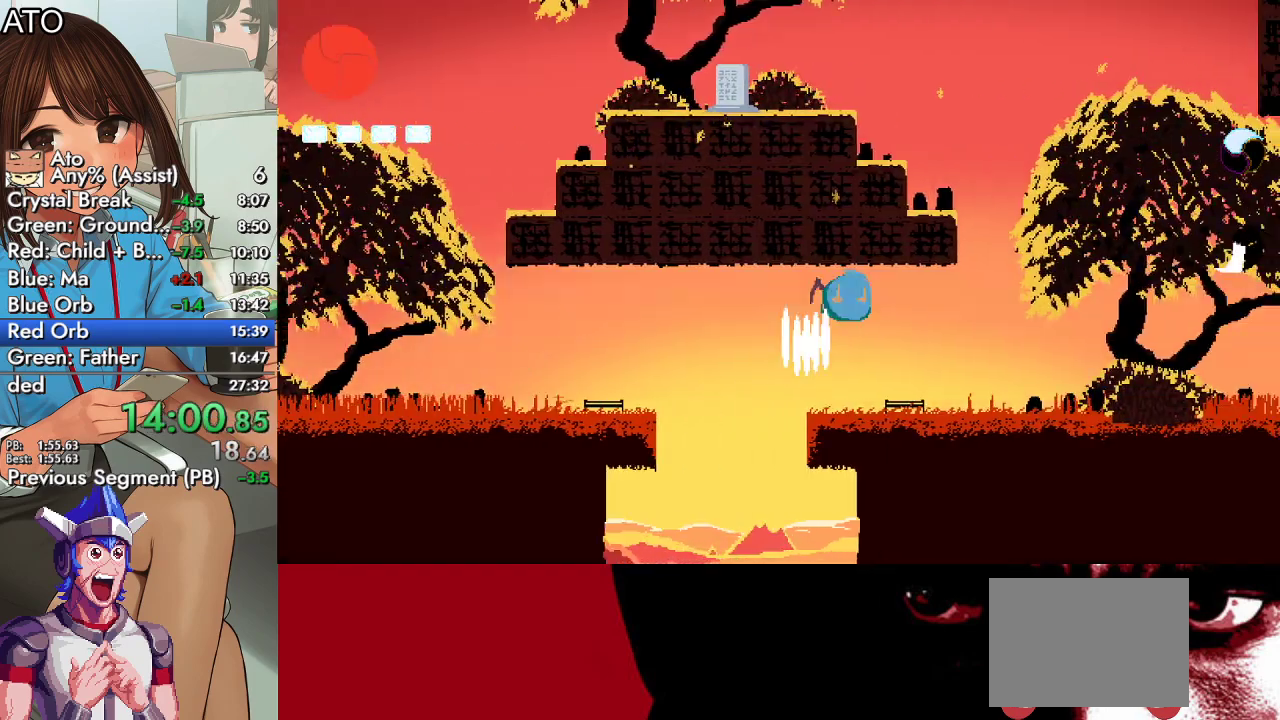
{"buttons": ["SQUARE", "DPAD_RIGHT"], "left_stick": "center", "right_stick": "center", "events": [[67, "DPAD_UP", "up"], [100, "CROSS", "up"], [133, "CIRCLE", "up"]]}
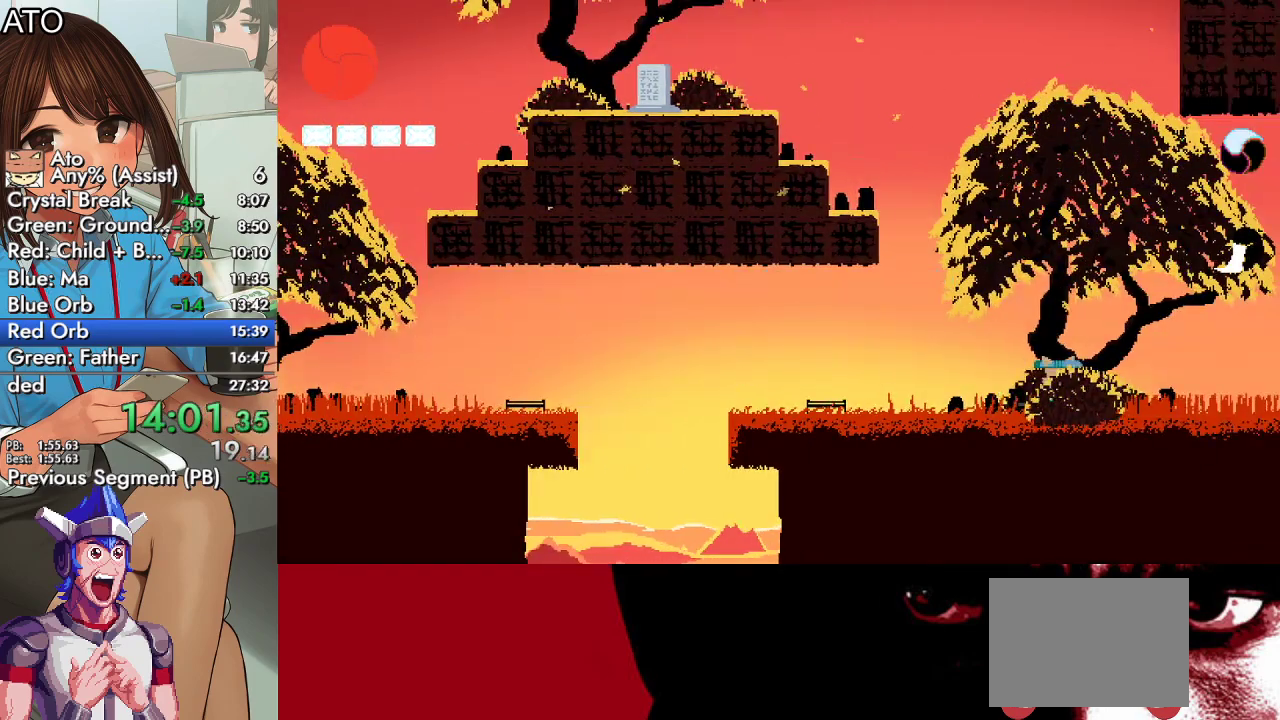
{"buttons": ["SQUARE", "DPAD_RIGHT"], "left_stick": "center", "right_stick": "center", "events": []}
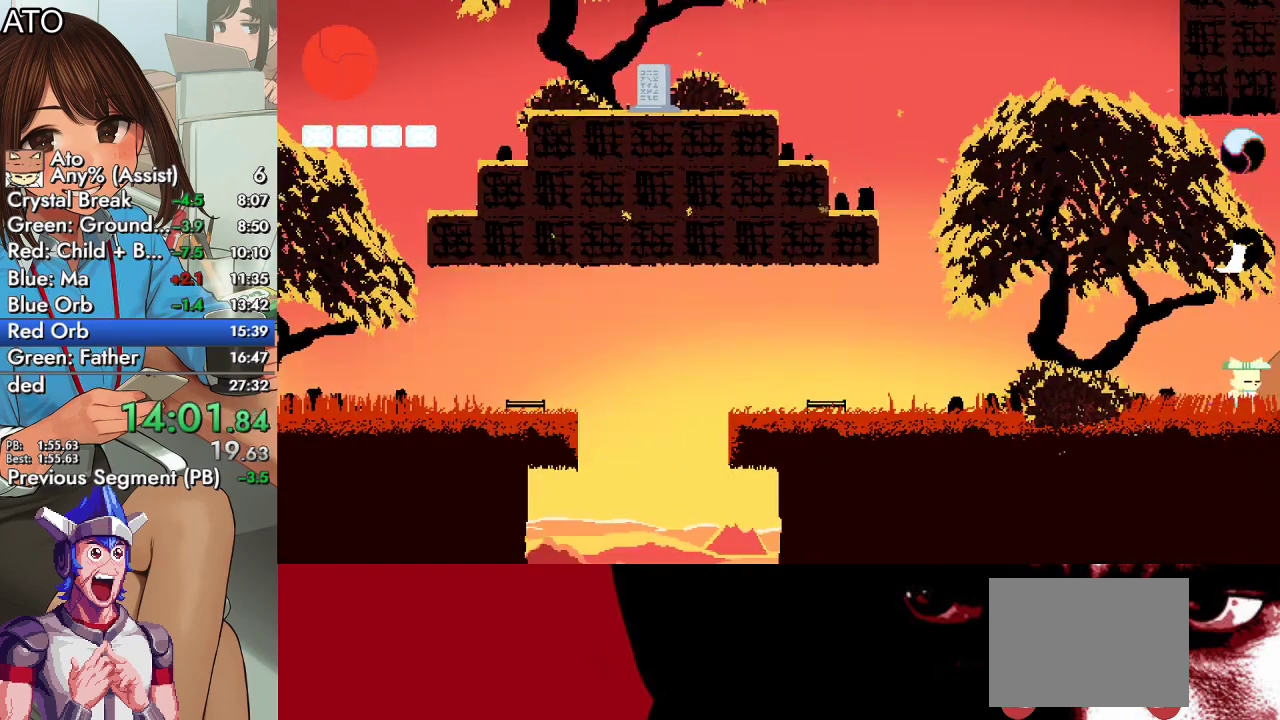
{"buttons": ["SQUARE", "DPAD_RIGHT"], "left_stick": "center", "right_stick": "center", "events": []}
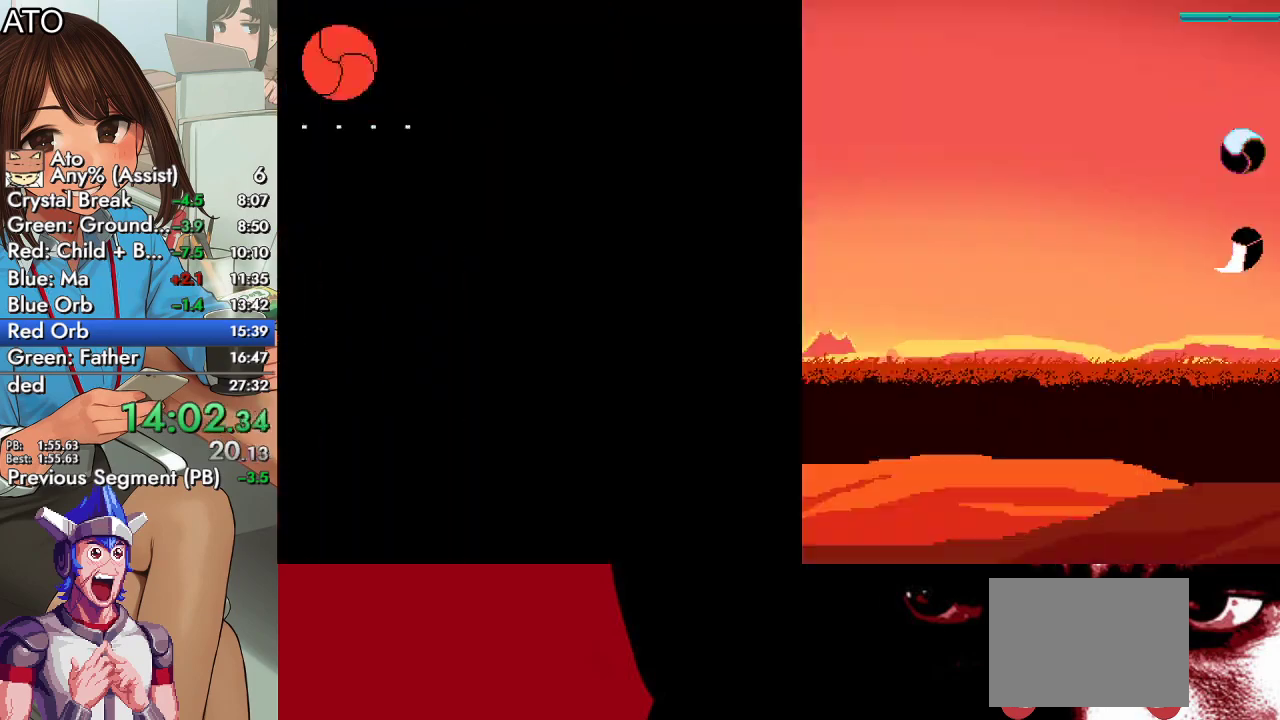
{"buttons": ["SQUARE", "DPAD_RIGHT"], "left_stick": "center", "right_stick": "center", "events": []}
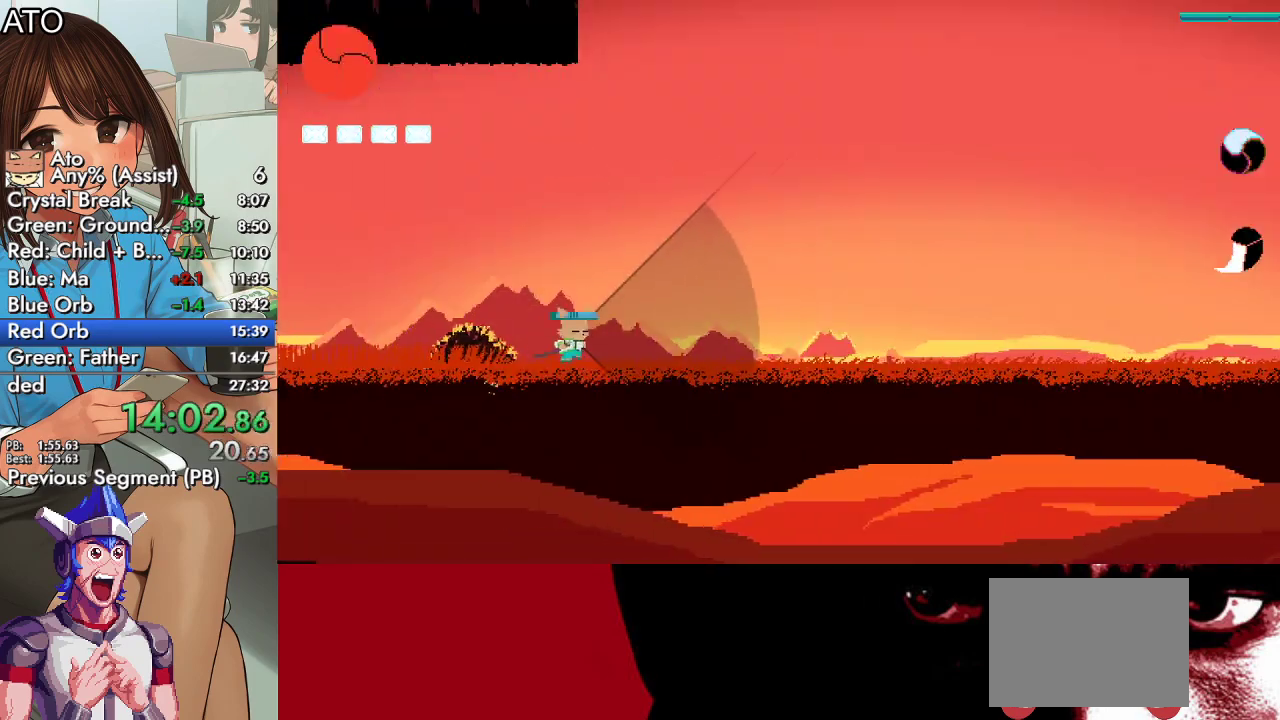
{"buttons": ["SQUARE", "DPAD_RIGHT"], "left_stick": "center", "right_stick": "center", "events": []}
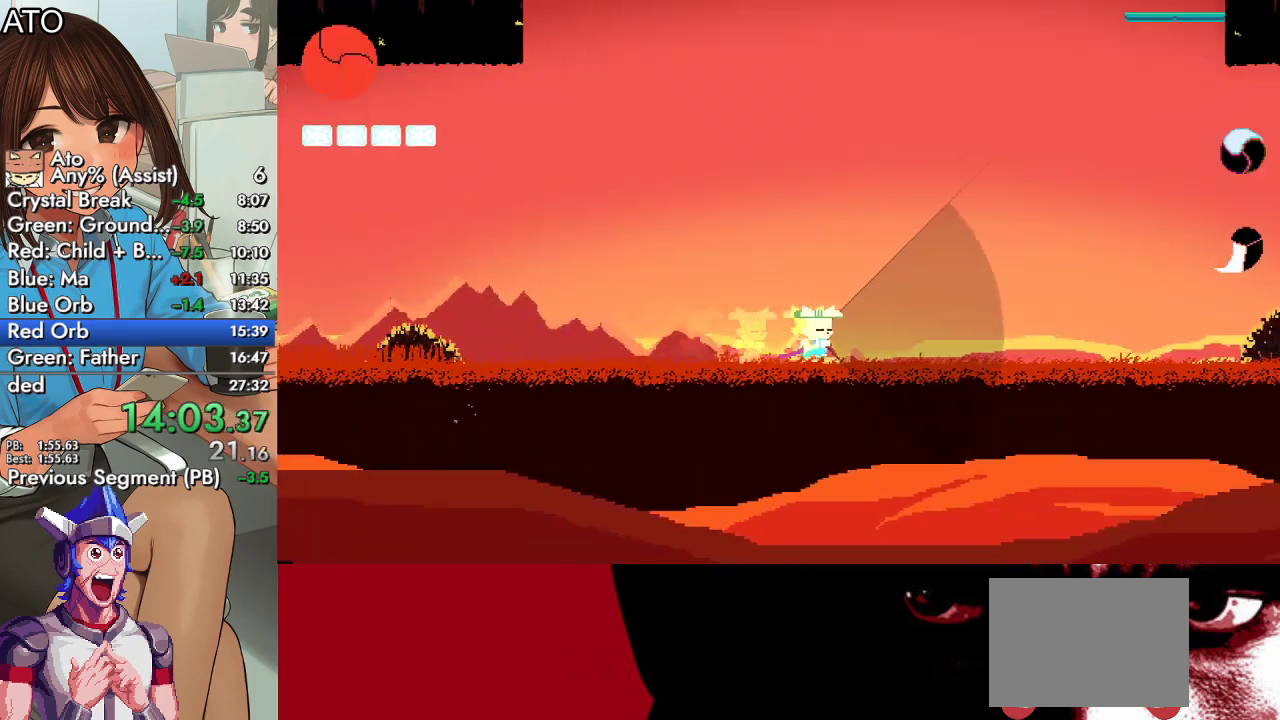
{"buttons": ["SQUARE", "DPAD_RIGHT"], "left_stick": "center", "right_stick": "center", "events": []}
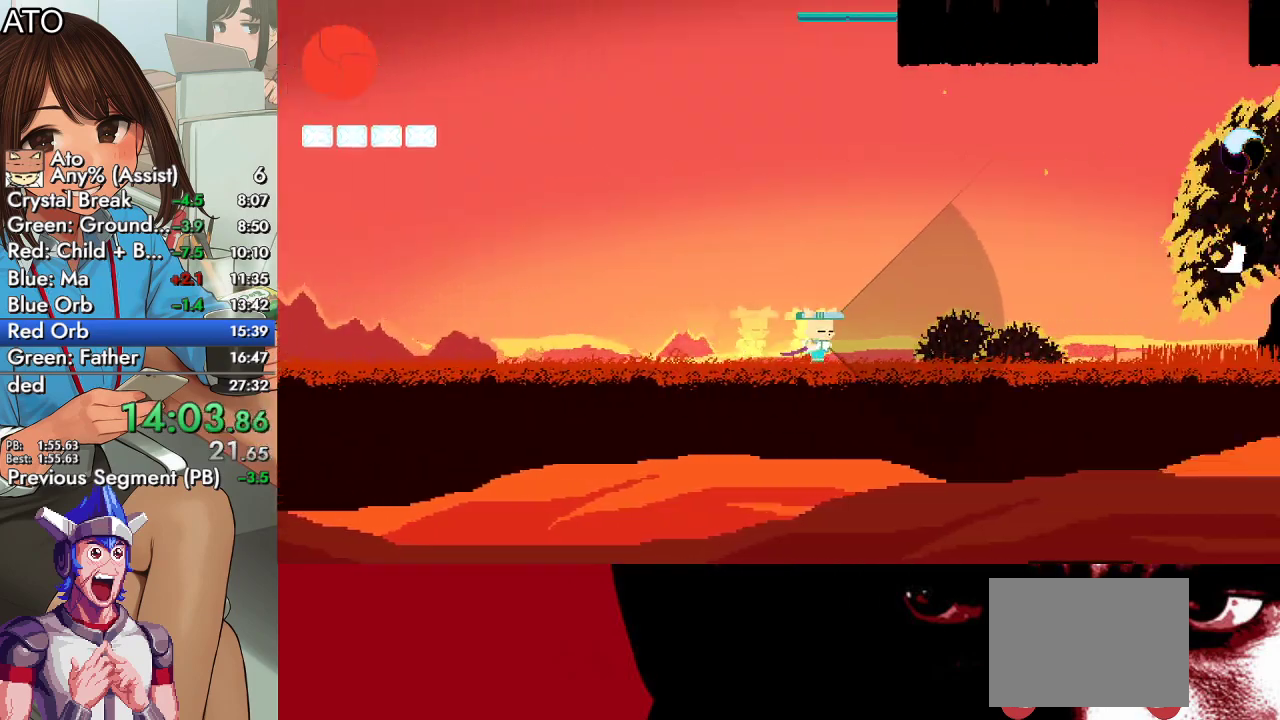
{"buttons": ["SQUARE", "DPAD_RIGHT"], "left_stick": "center", "right_stick": "center", "events": []}
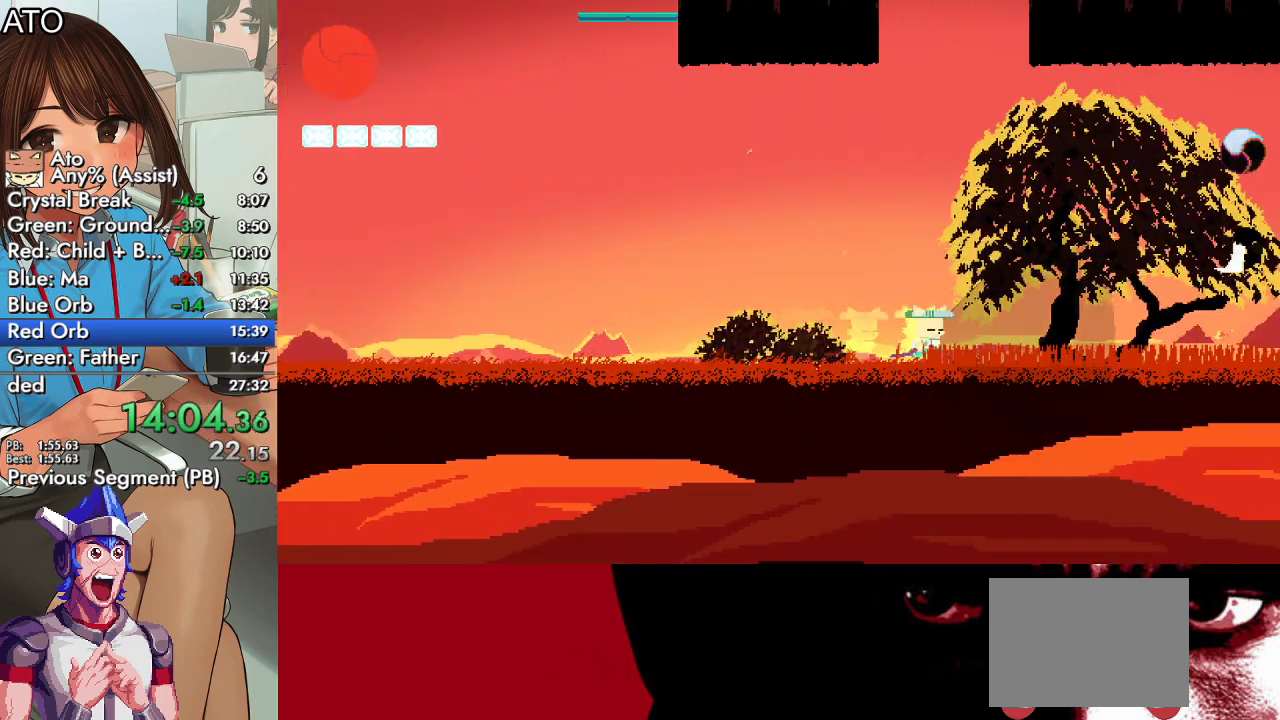
{"buttons": ["SQUARE", "DPAD_RIGHT"], "left_stick": "center", "right_stick": "center", "events": []}
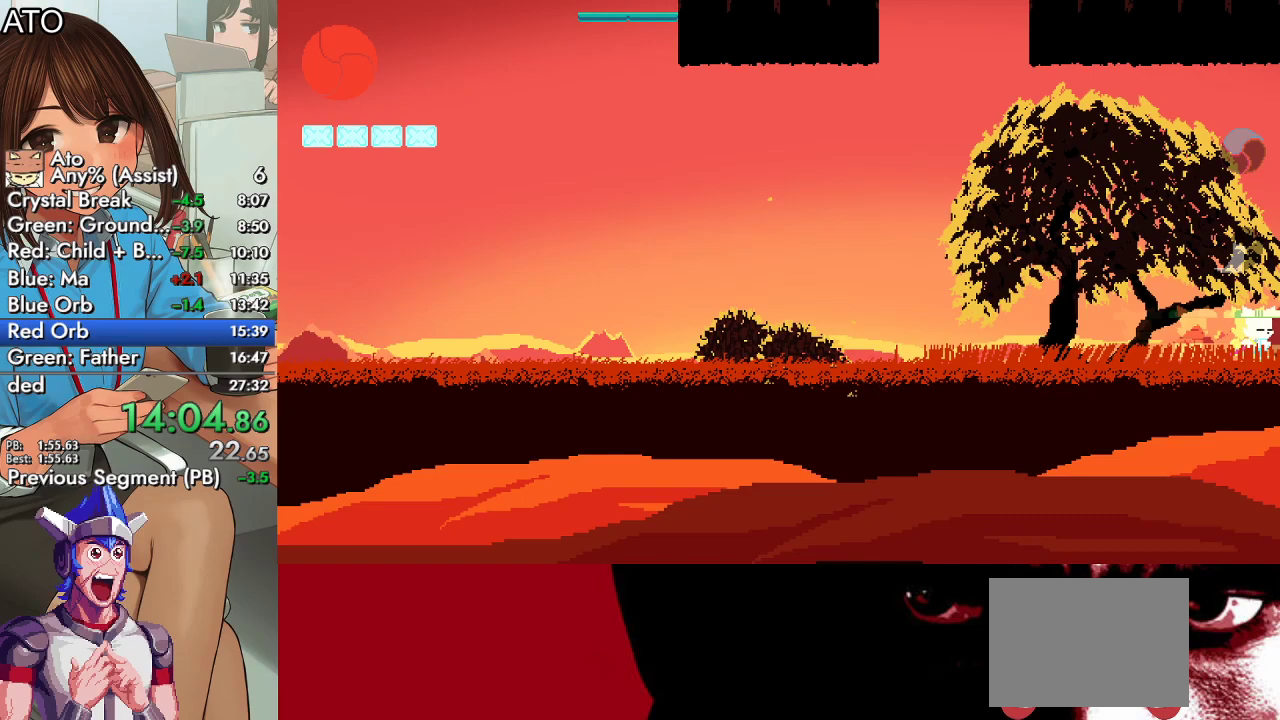
{"buttons": ["SQUARE", "DPAD_RIGHT"], "left_stick": "center", "right_stick": "center", "events": []}
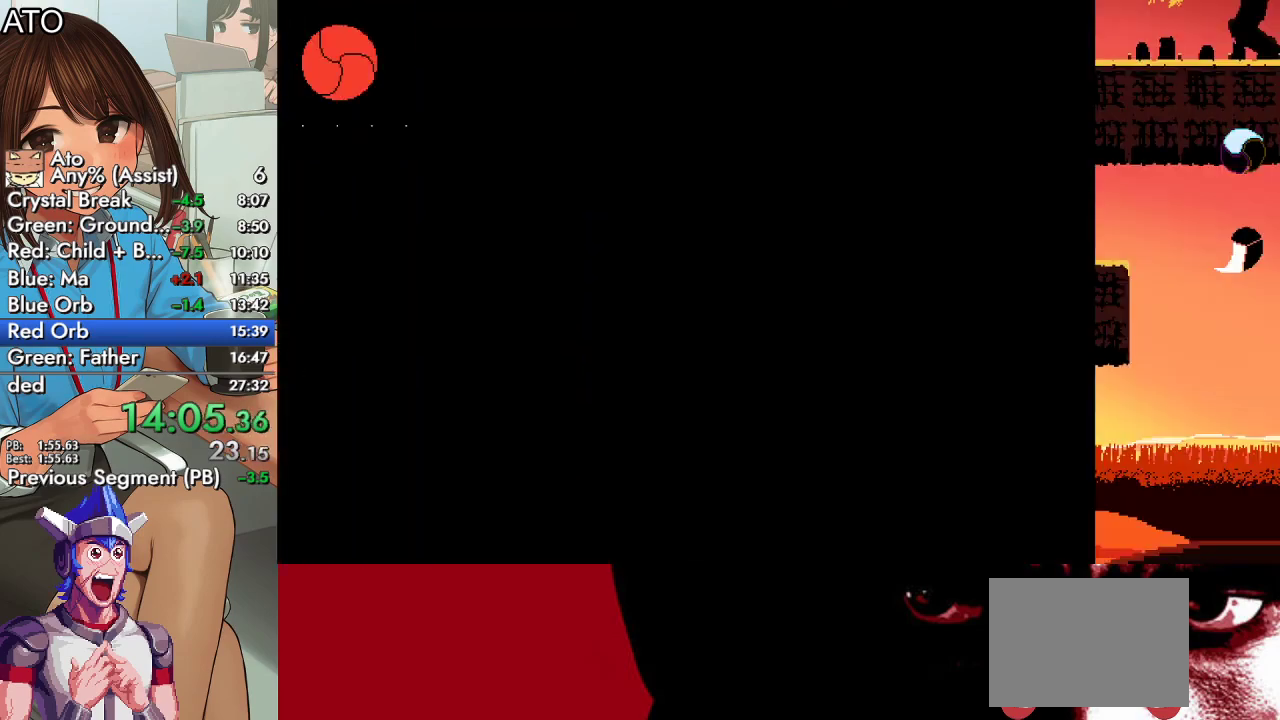
{"buttons": ["SQUARE", "DPAD_RIGHT"], "left_stick": "center", "right_stick": "center", "events": []}
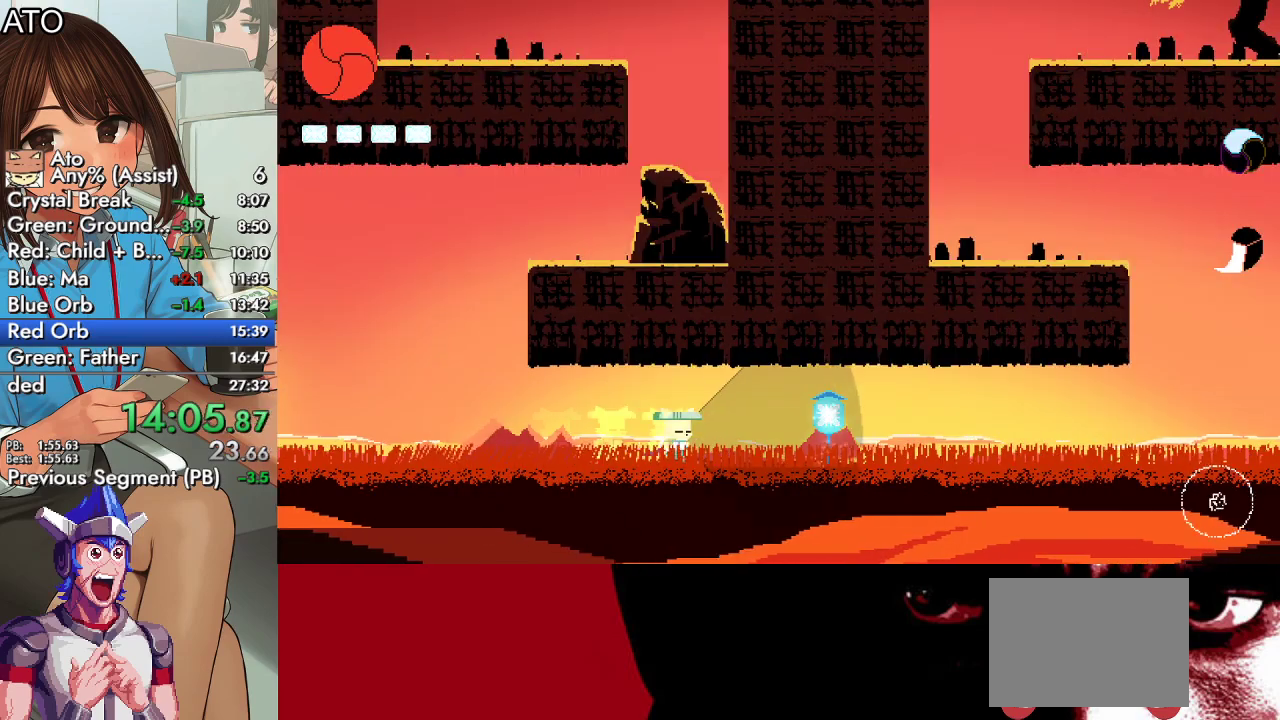
{"buttons": ["SQUARE", "DPAD_RIGHT"], "left_stick": "center", "right_stick": "center", "events": []}
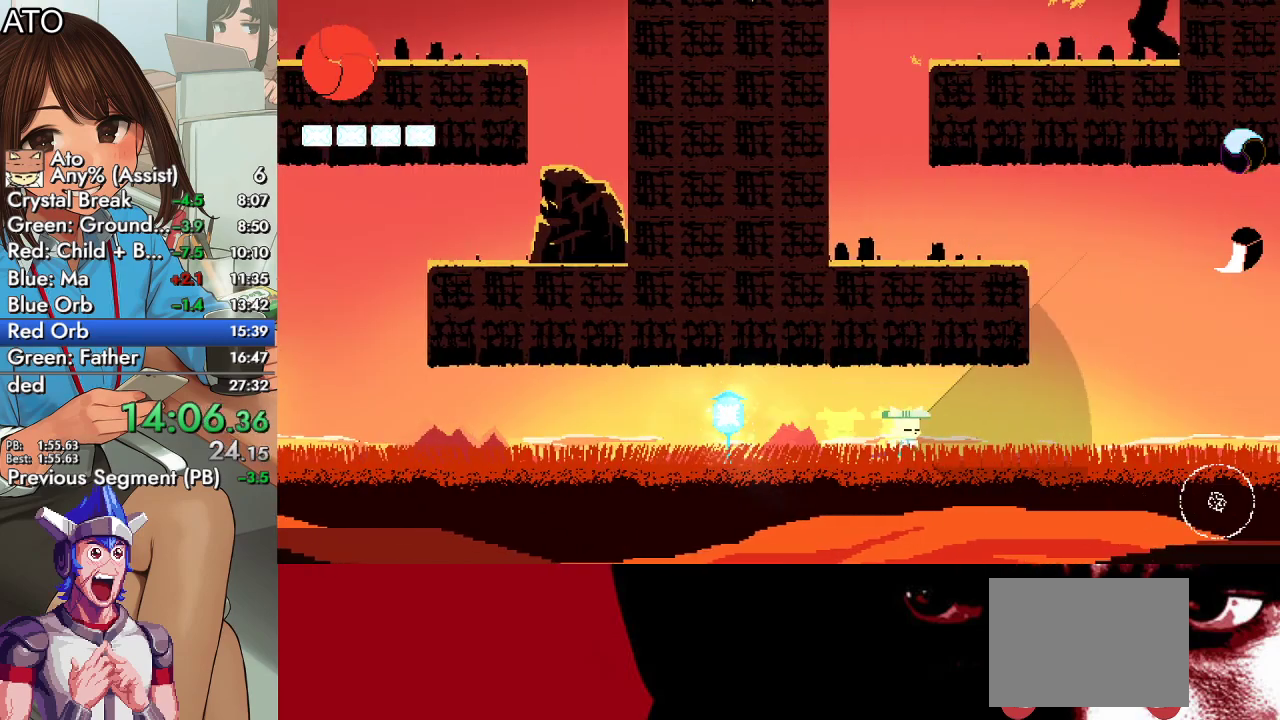
{"buttons": ["SQUARE", "DPAD_RIGHT"], "left_stick": "center", "right_stick": "center", "events": []}
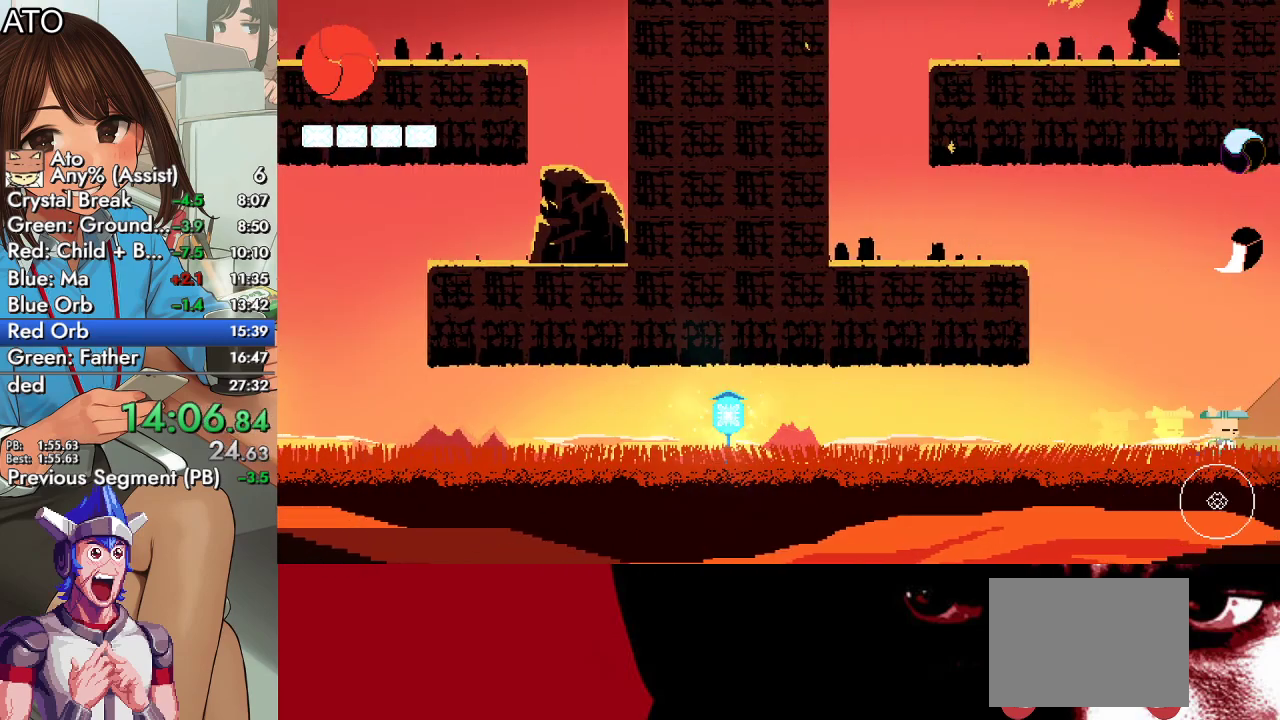
{"buttons": ["SQUARE", "DPAD_RIGHT"], "left_stick": "center", "right_stick": "center", "events": []}
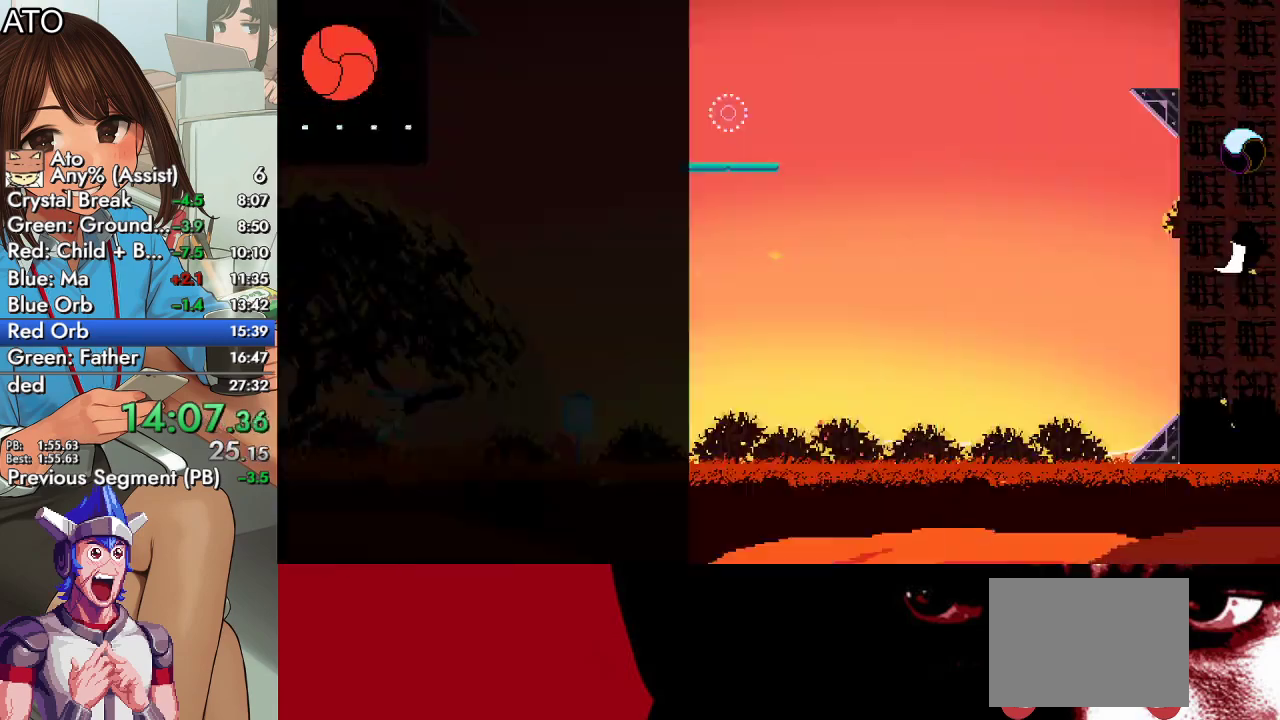
{"buttons": ["DPAD_RIGHT"], "left_stick": "center", "right_stick": "center", "events": [[200, "SQUARE", "up"], [300, "CROSS", "down"], [500, "CROSS", "up"]]}
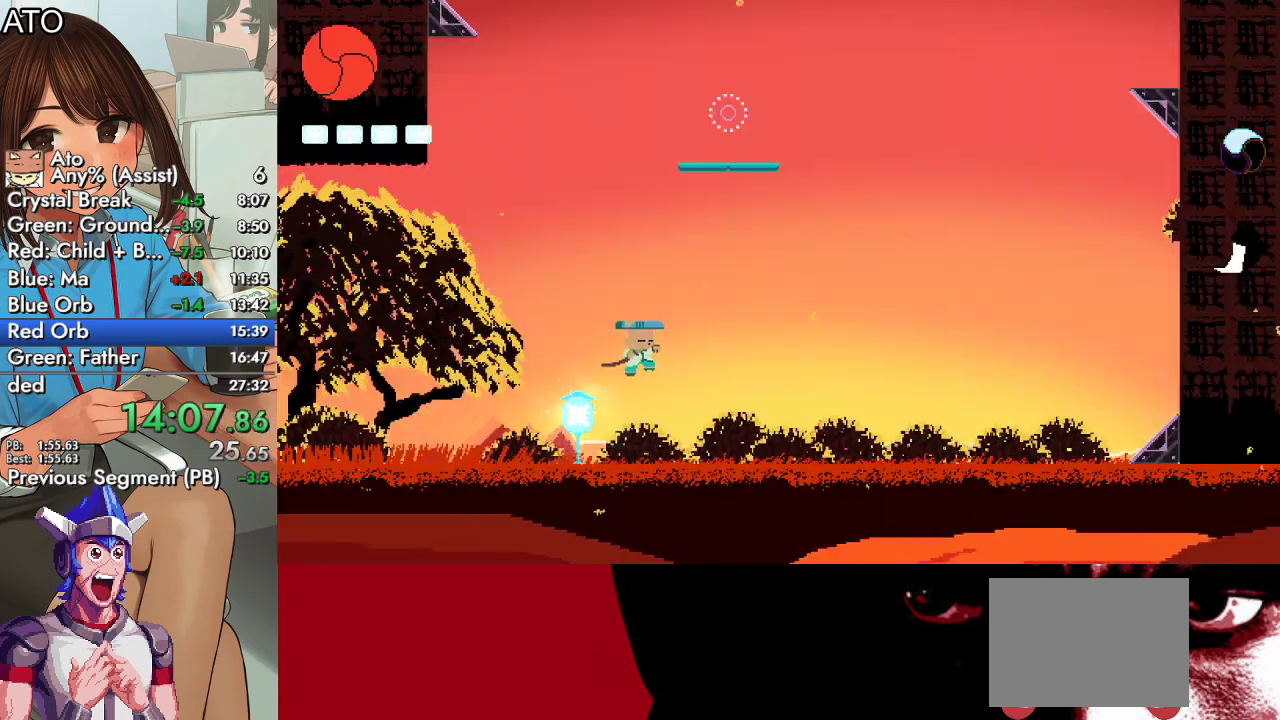
{"buttons": ["CROSS", "TRIANGLE", "DPAD_DOWN"], "left_stick": "center", "right_stick": "center", "events": [[100, "CROSS", "down"], [233, "DPAD_RIGHT", "up"], [333, "DPAD_DOWN", "down"], [333, "TRIANGLE", "down"]]}
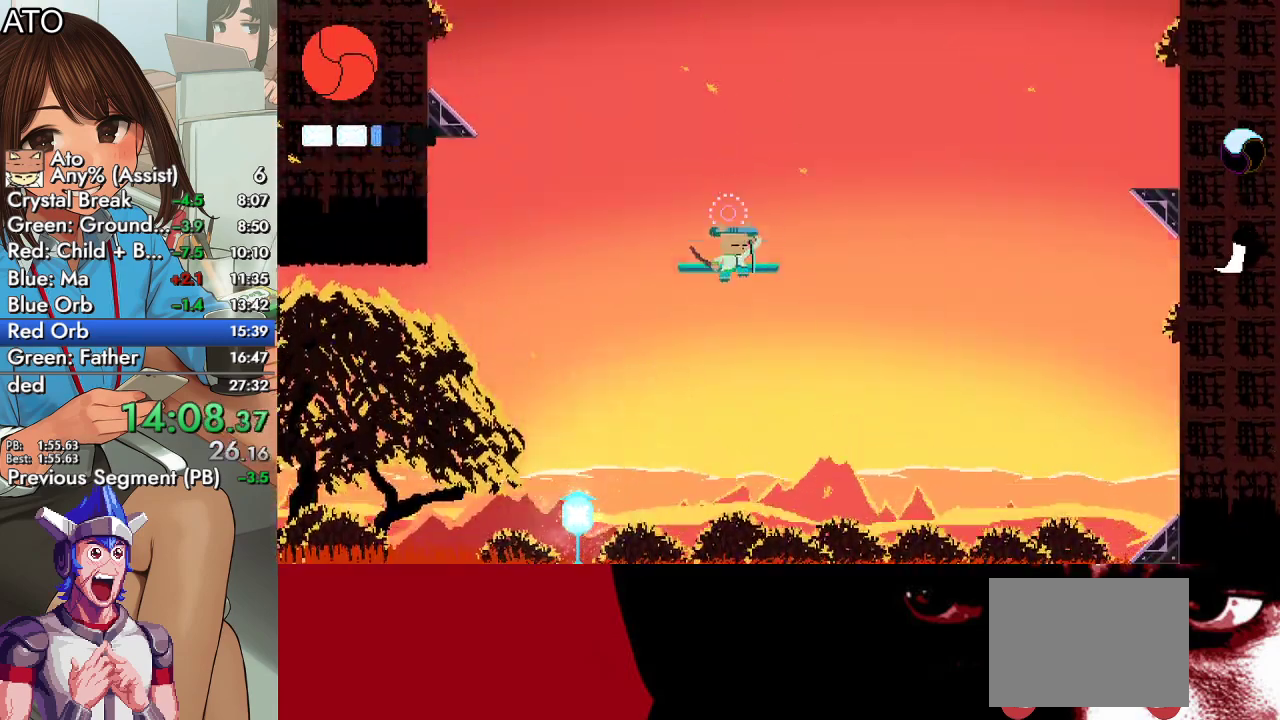
{"buttons": [], "left_stick": "center", "right_stick": "center", "events": [[33, "CROSS", "up"], [67, "DPAD_DOWN", "up"], [67, "TRIANGLE", "up"], [100, "CROSS", "down"], [267, "CROSS", "up"]]}
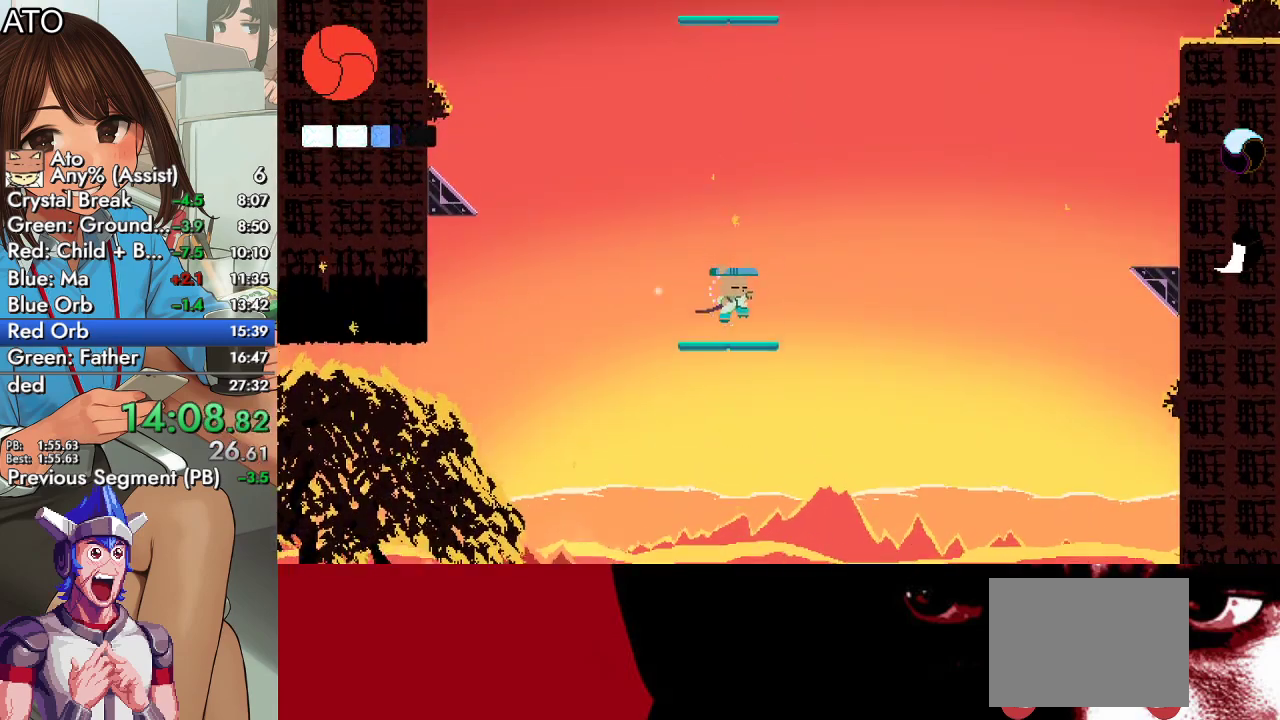
{"buttons": ["CROSS", "CIRCLE", "DPAD_UP", "DPAD_RIGHT"], "left_stick": "center", "right_stick": "center", "events": [[67, "DPAD_RIGHT", "down"], [100, "DPAD_UP", "down"], [133, "CIRCLE", "down"], [200, "CROSS", "down"], [233, "SQUARE", "down"], [400, "CIRCLE", "up"], [400, "CROSS", "up"], [433, "SQUARE", "up"], [467, "CIRCLE", "down"], [500, "CROSS", "down"]]}
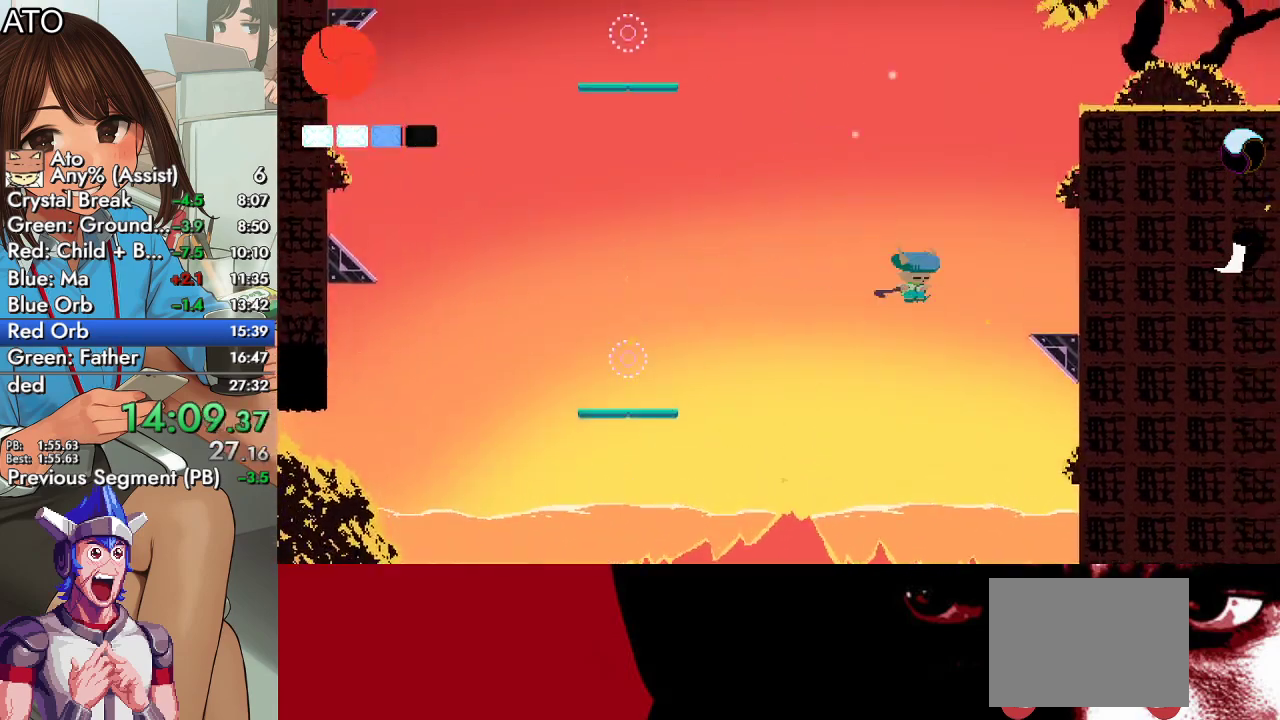
{"buttons": ["TRIANGLE"], "left_stick": "center", "right_stick": "center", "events": [[33, "SQUARE", "down"], [233, "CROSS", "up"], [267, "CIRCLE", "up"], [300, "DPAD_UP", "up"], [300, "SQUARE", "up"], [333, "DPAD_DOWN", "down"], [333, "TRIANGLE", "down"], [467, "DPAD_RIGHT", "up"], [500, "DPAD_DOWN", "up"]]}
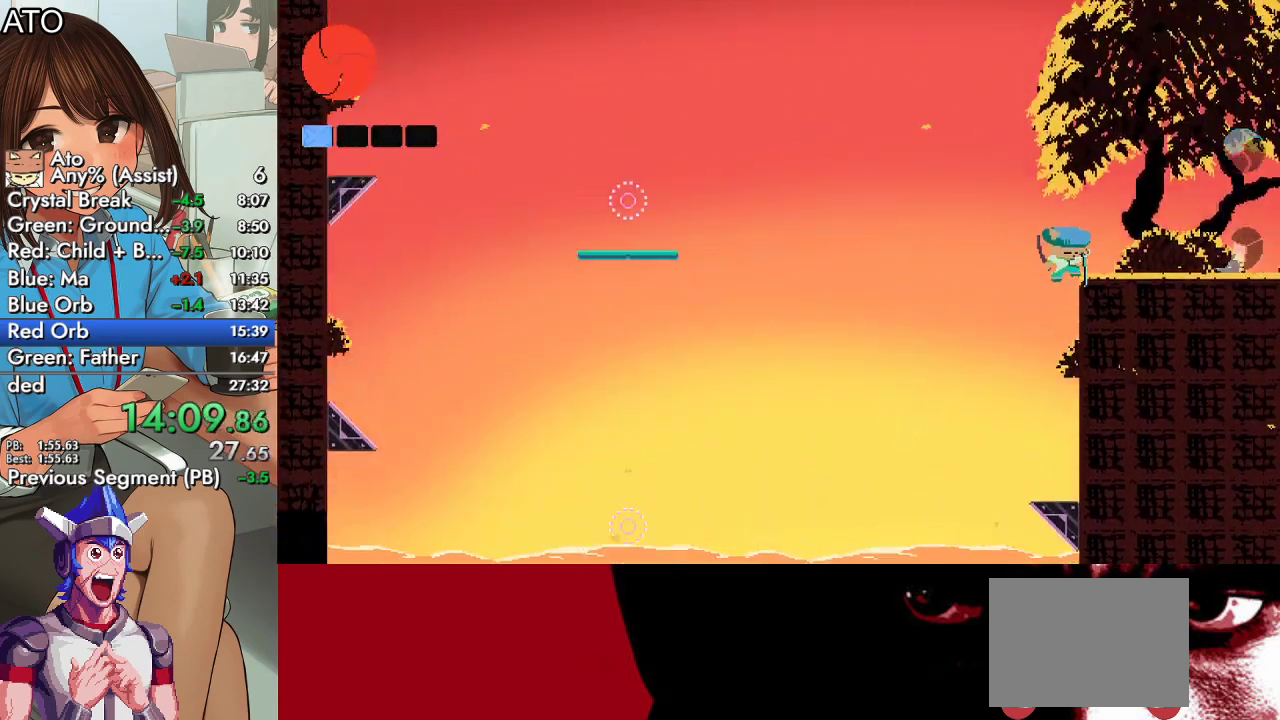
{"buttons": ["CROSS", "CIRCLE", "SQUARE", "DPAD_UP", "DPAD_RIGHT"], "left_stick": "center", "right_stick": "center", "events": [[33, "TRIANGLE", "up"], [67, "DPAD_RIGHT", "down"], [100, "CROSS", "down"], [133, "DPAD_UP", "down"], [233, "CROSS", "up"], [300, "CIRCLE", "down"], [333, "CROSS", "down"], [367, "SQUARE", "down"]]}